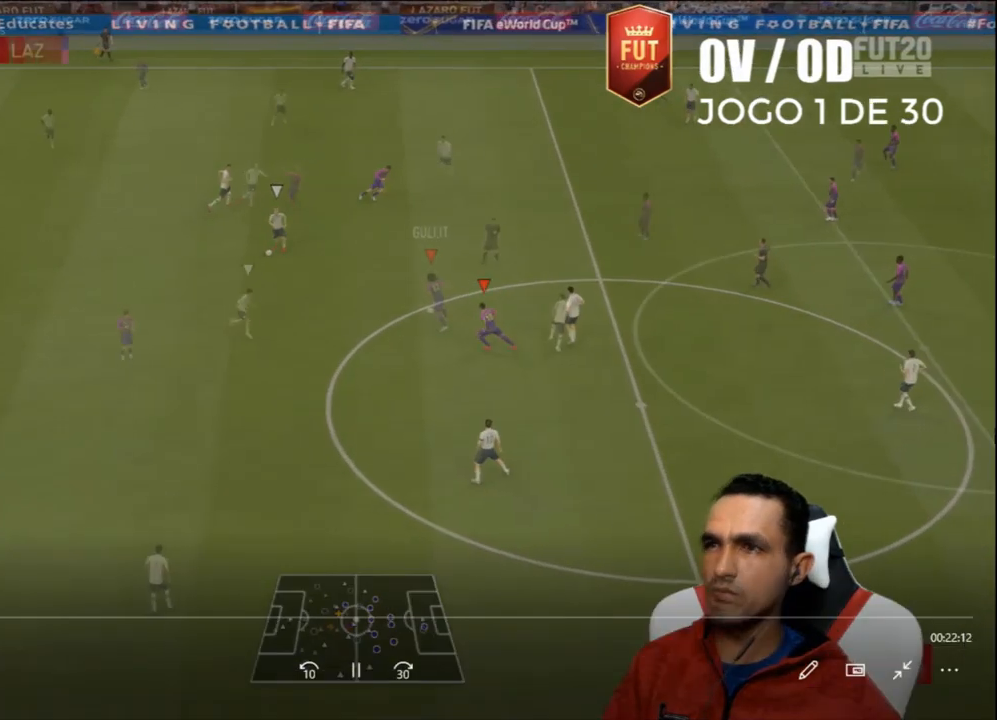
Gameplay with a controller (PlayStation layout); each line is a JSON object with the inputs held at the frame after it. "events" lists button and stick changes between this image and that frame as [ms after this image, input, new state], when the widget could be followed in between.
{"buttons": ["R2", "L3"], "left_stick": "down-left", "right_stick": "center", "events": [[200, "L2", "up"], [200, "left_stick", "down-left"]]}
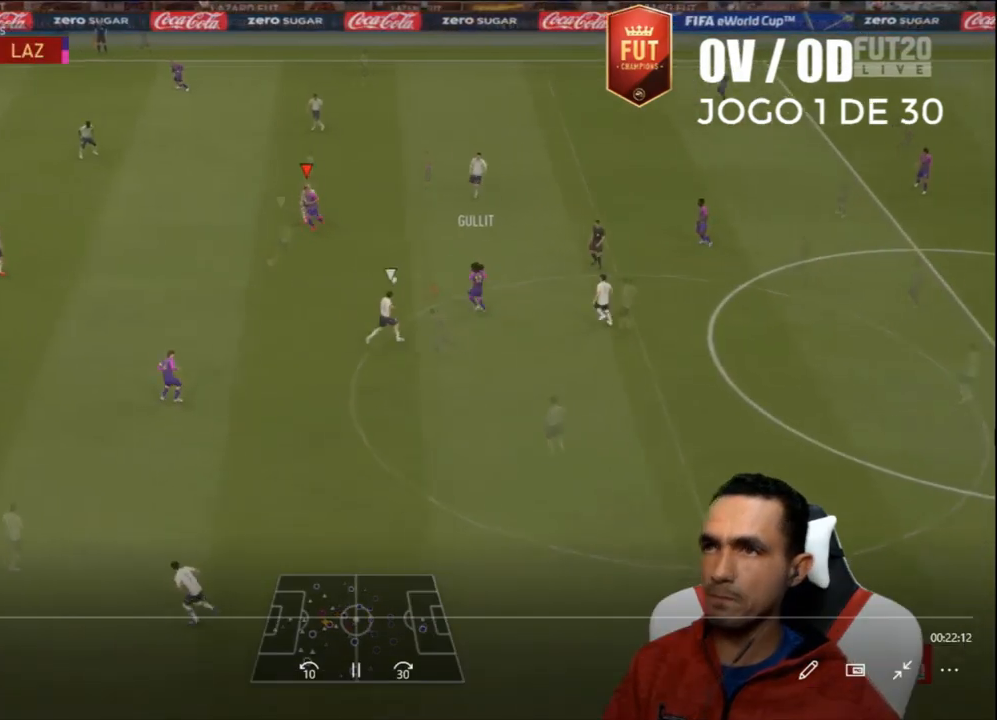
{"buttons": ["R2", "L3"], "left_stick": "down-left", "right_stick": "center", "events": [[33, "R2", "up"], [100, "R2", "down"]]}
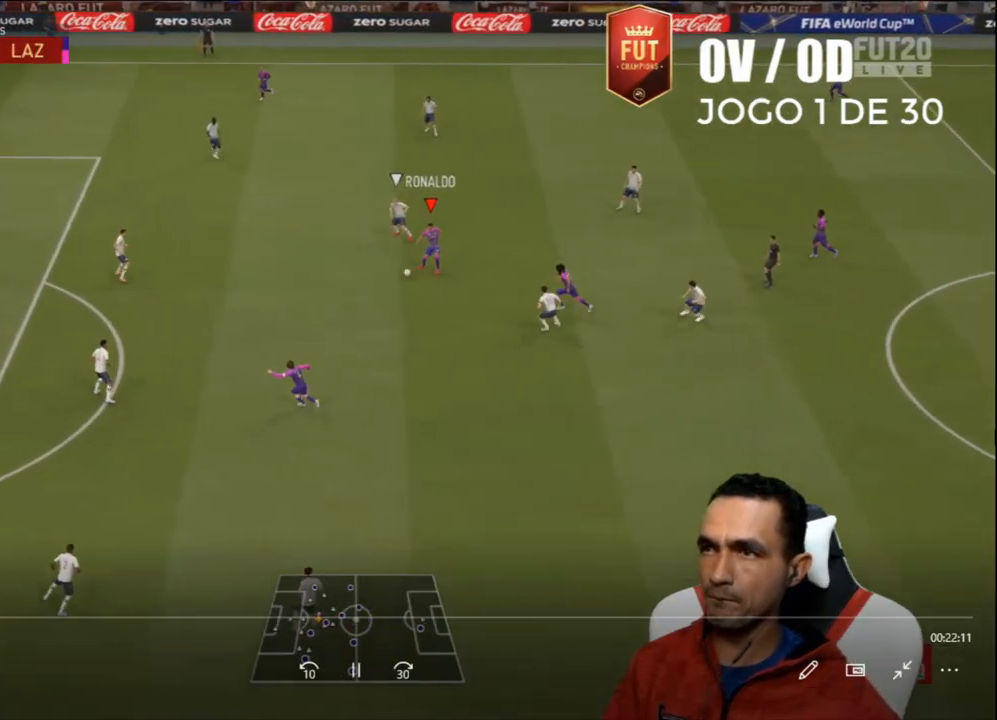
{"buttons": ["R2", "L3"], "left_stick": "down-left", "right_stick": "center", "events": [[233, "L1", "down"], [333, "L1", "up"], [400, "L1", "down"], [500, "L1", "up"]]}
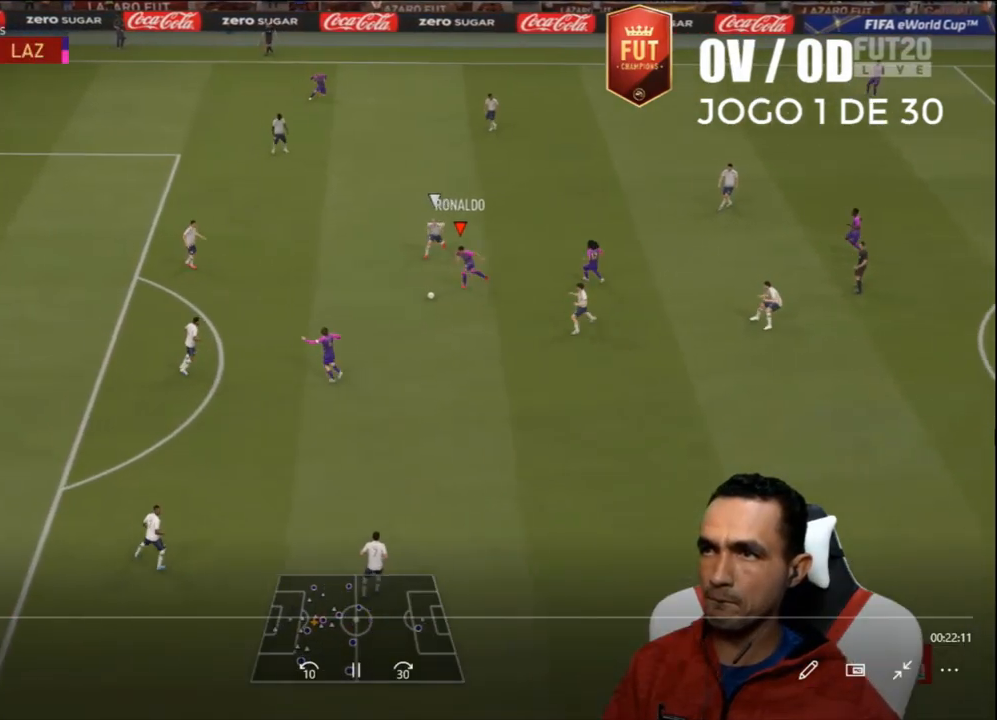
{"buttons": ["L3"], "left_stick": "left", "right_stick": "center", "events": [[33, "R2", "up"], [367, "TRIANGLE", "down"], [433, "TRIANGLE", "up"], [433, "left_stick", "left"]]}
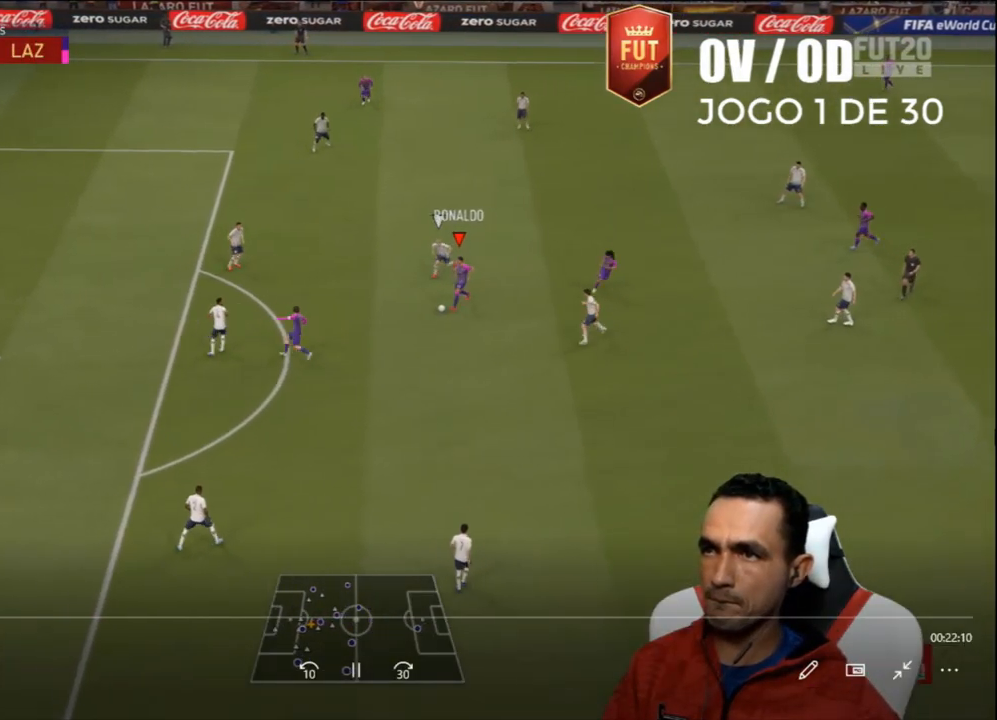
{"buttons": ["L3"], "left_stick": "up-left", "right_stick": "center", "events": [[33, "left_stick", "up-left"]]}
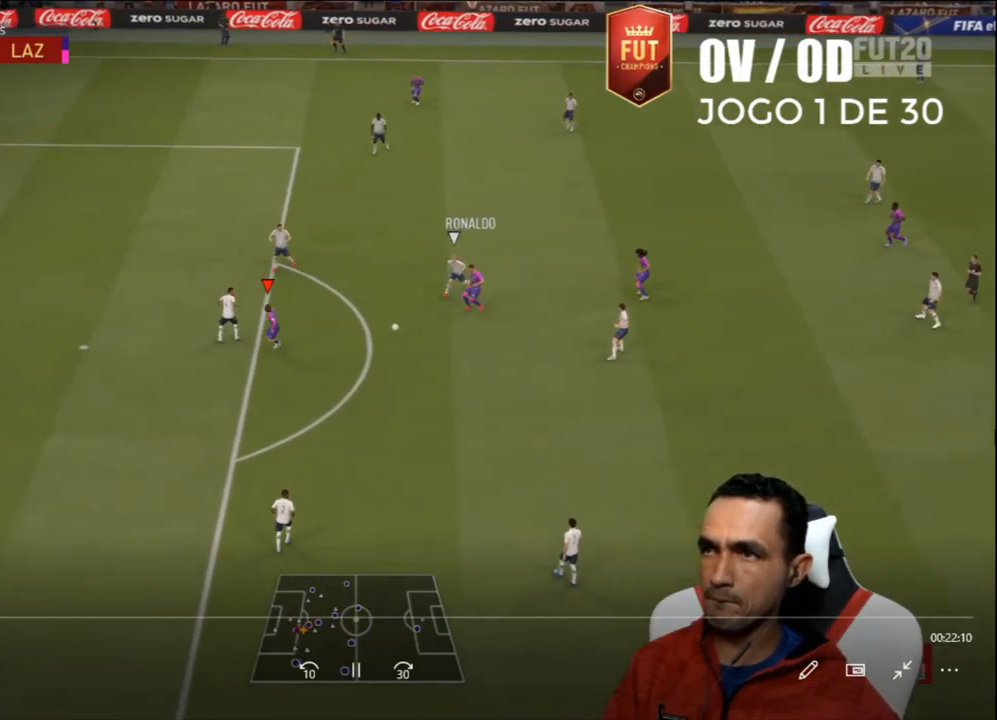
{"buttons": ["CIRCLE", "L3"], "left_stick": "left", "right_stick": "center", "events": [[233, "left_stick", "left"], [367, "CIRCLE", "down"]]}
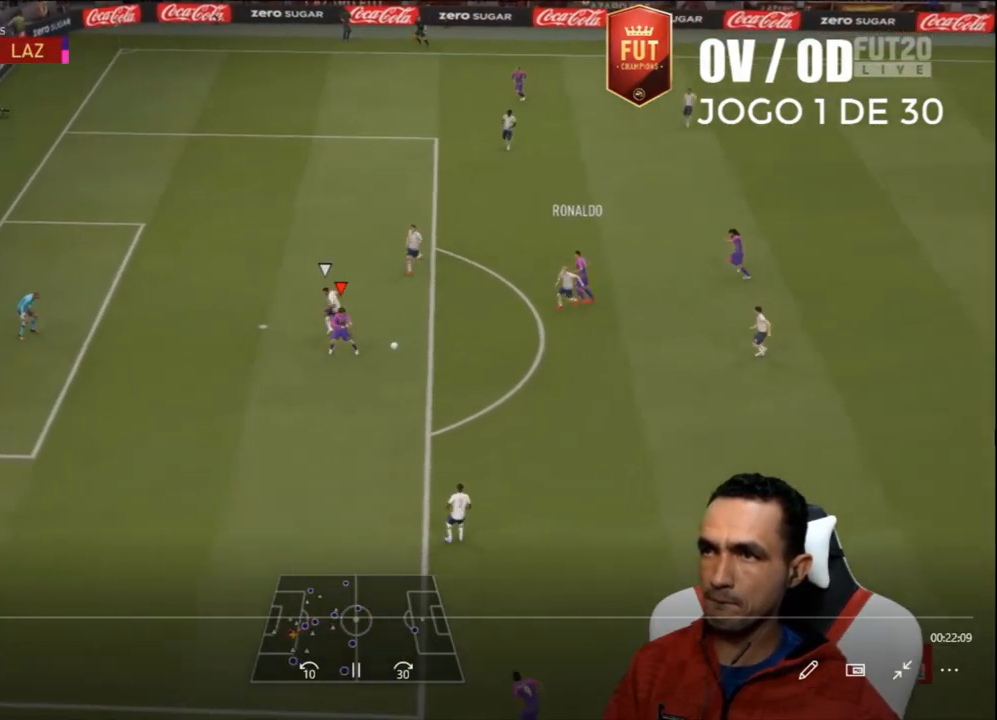
{"buttons": ["L3"], "left_stick": "left", "right_stick": "center", "events": [[67, "CIRCLE", "up"]]}
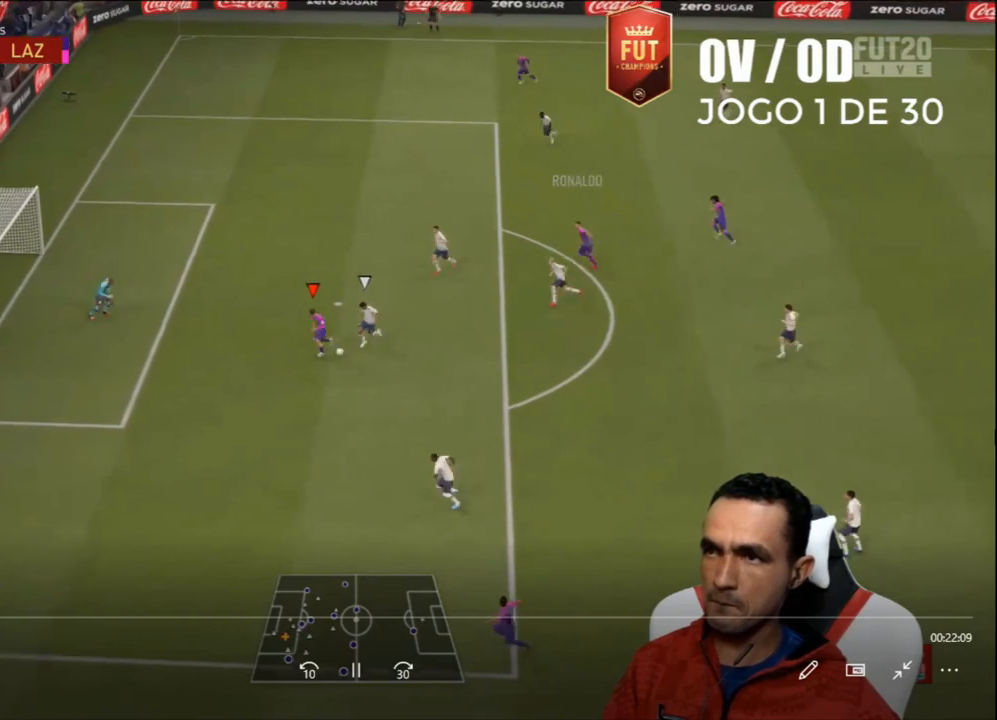
{"buttons": [], "left_stick": "center", "right_stick": "center", "events": [[167, "L3", "up"], [233, "left_stick", "center"]]}
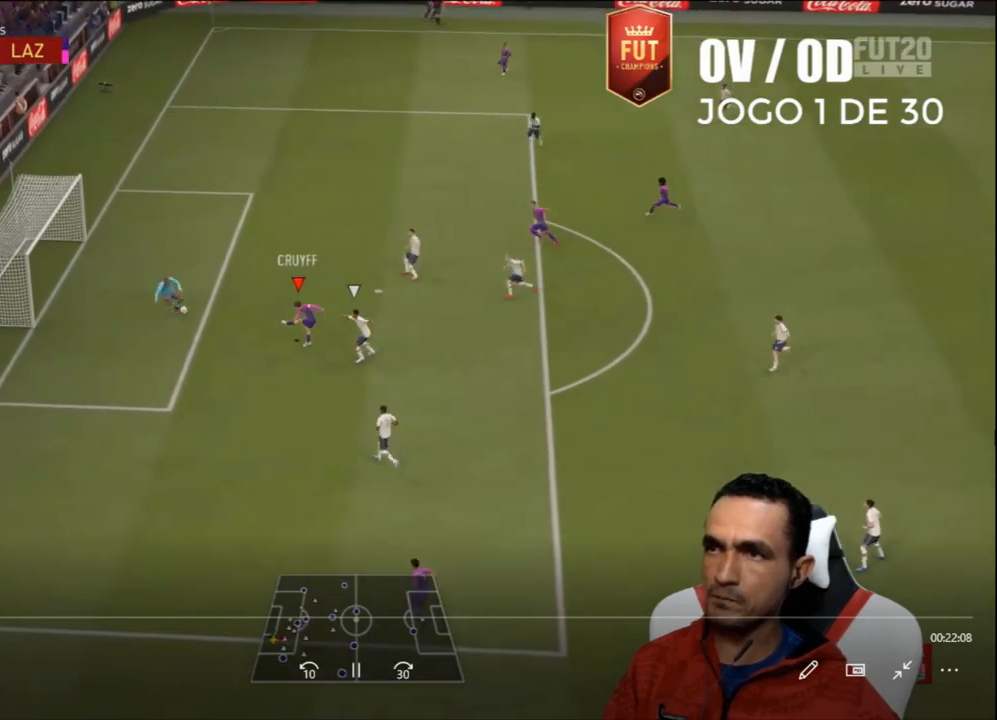
{"buttons": [], "left_stick": "center", "right_stick": "center", "events": []}
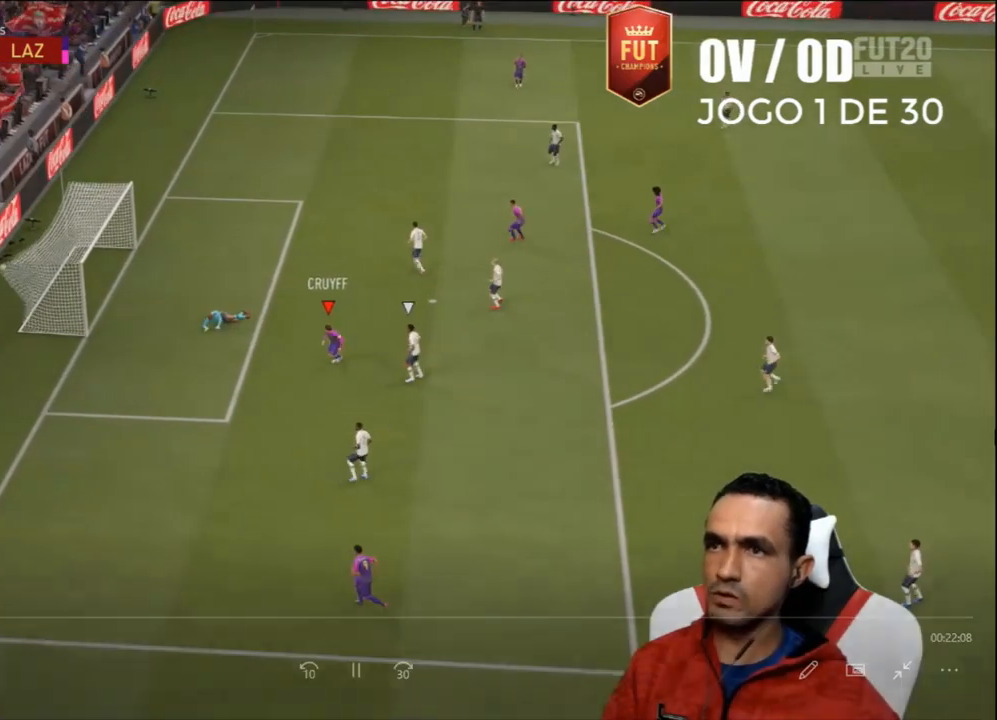
{"buttons": [], "left_stick": "center", "right_stick": "center", "events": []}
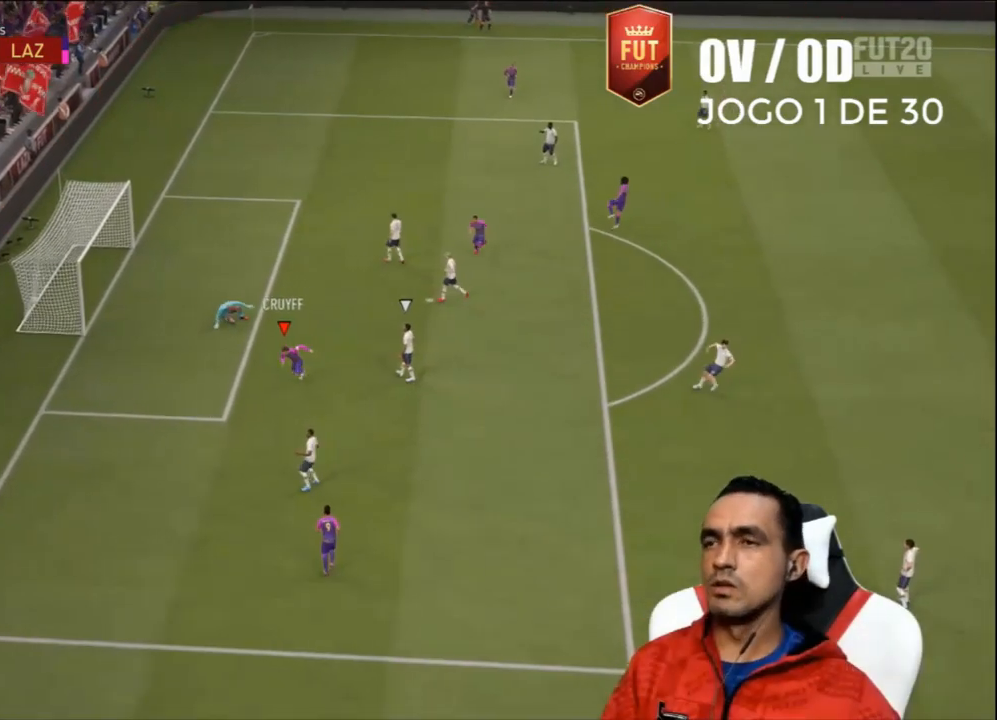
{"buttons": [], "left_stick": "center", "right_stick": "center", "events": []}
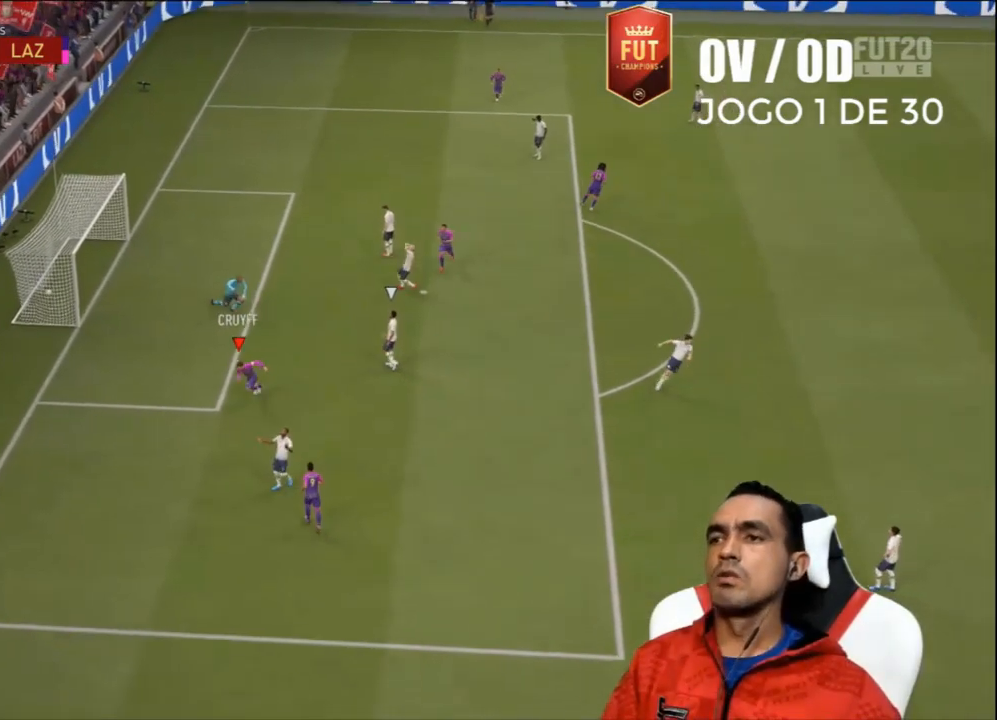
{"buttons": [], "left_stick": "center", "right_stick": "center", "events": []}
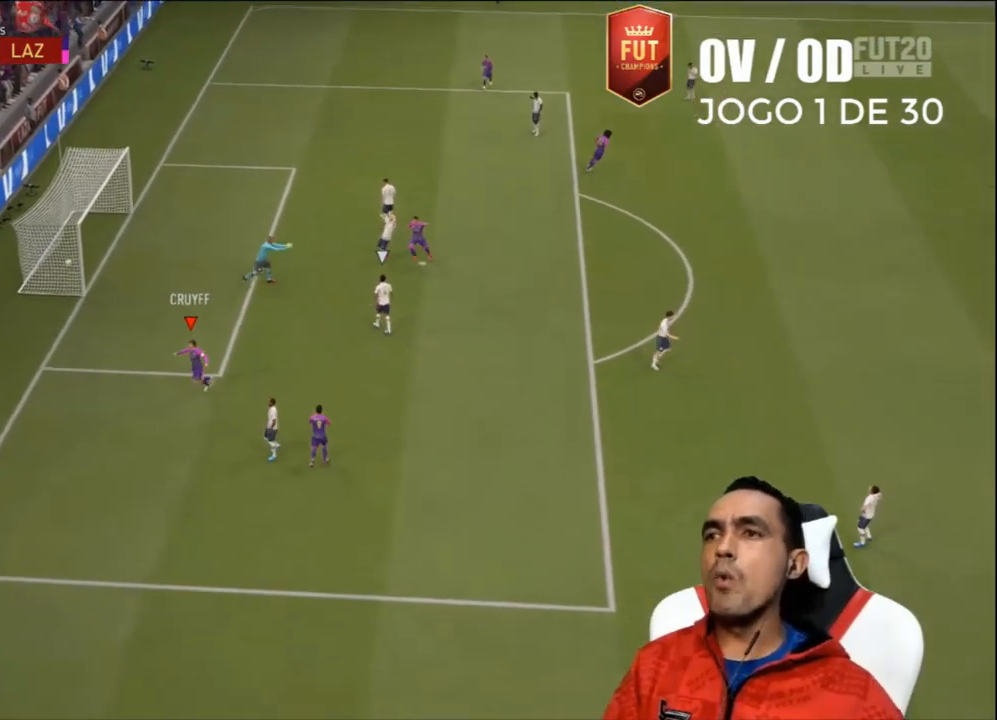
{"buttons": [], "left_stick": "center", "right_stick": "center", "events": []}
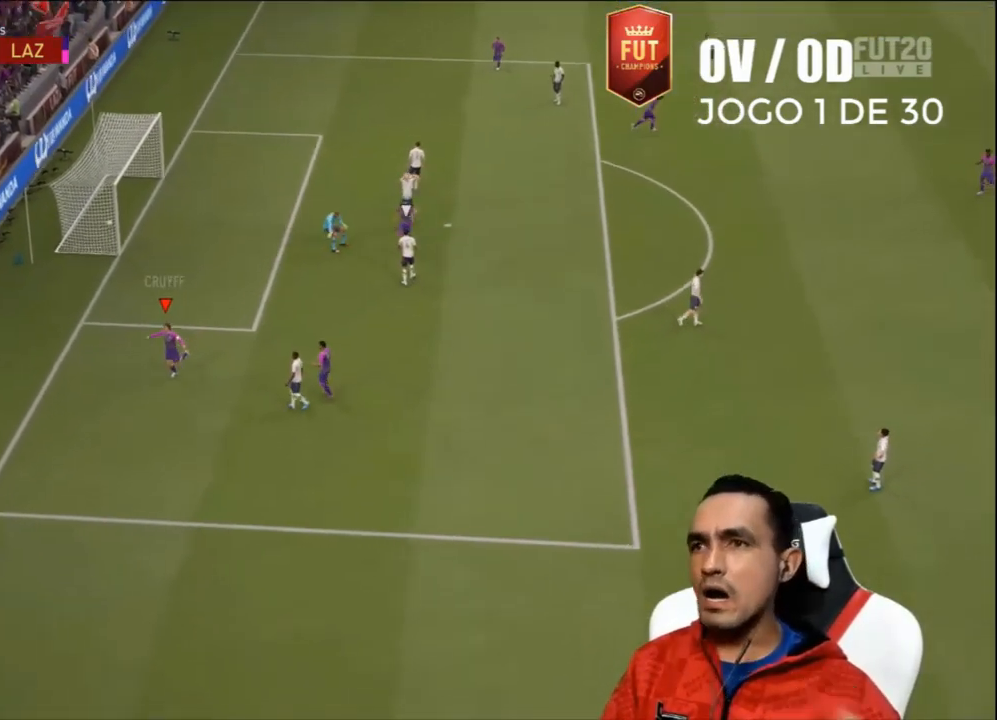
{"buttons": [], "left_stick": "center", "right_stick": "center", "events": []}
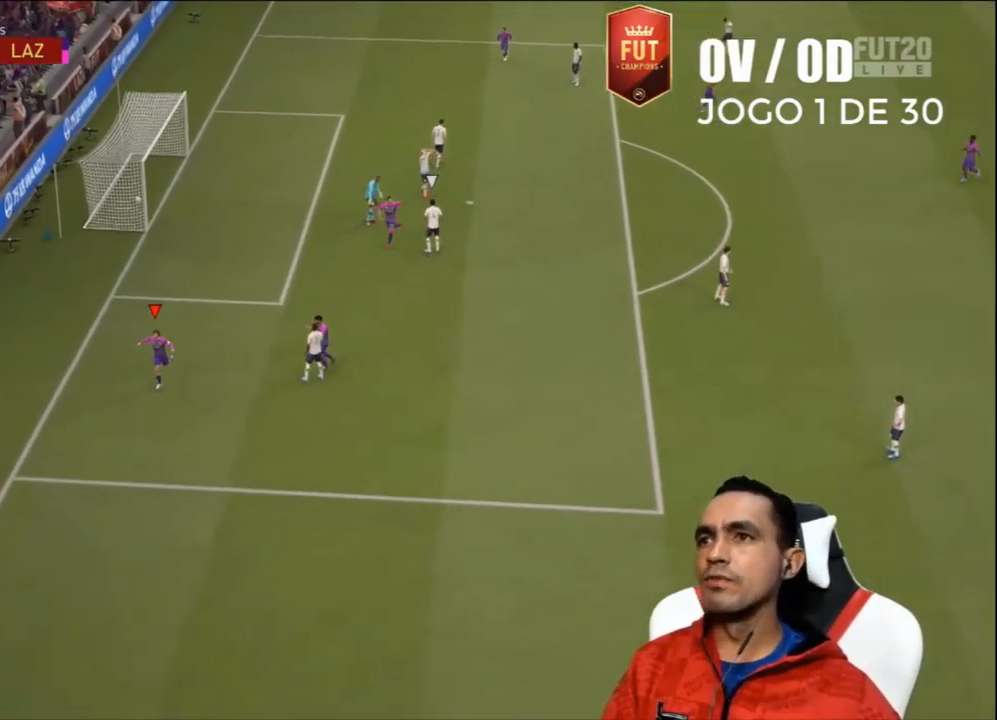
{"buttons": ["CROSS"], "left_stick": "center", "right_stick": "center", "events": [[233, "CROSS", "down"], [367, "CROSS", "up"], [500, "CROSS", "down"]]}
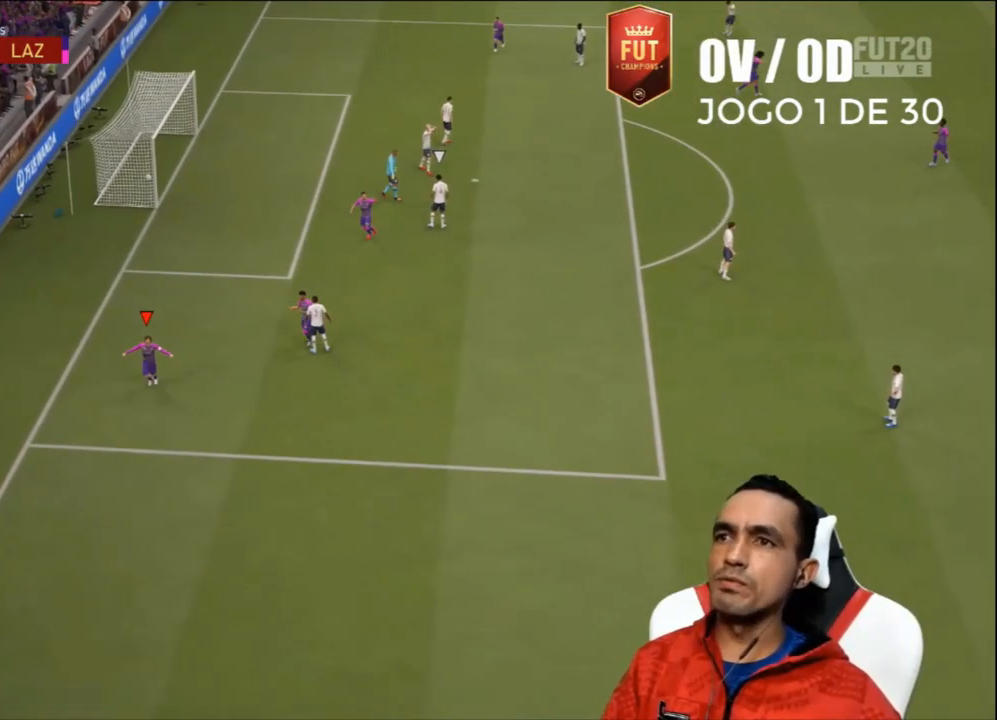
{"buttons": [], "left_stick": "center", "right_stick": "center", "events": [[167, "CROSS", "up"], [367, "CROSS", "down"], [500, "CROSS", "up"]]}
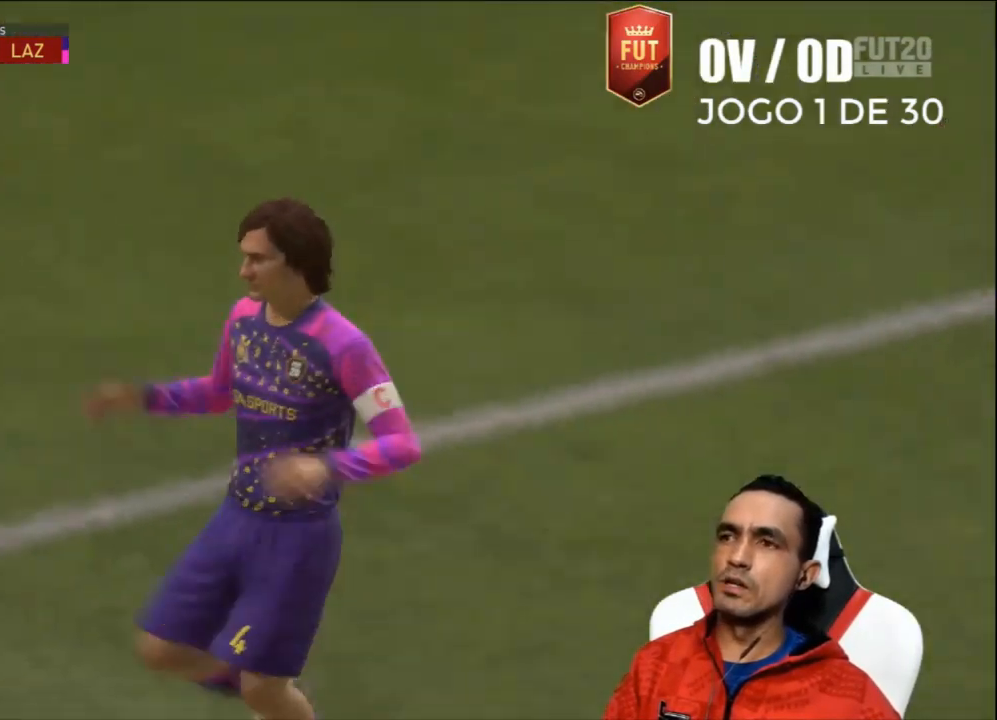
{"buttons": [], "left_stick": "center", "right_stick": "center", "events": [[267, "CROSS", "down"], [500, "CROSS", "up"]]}
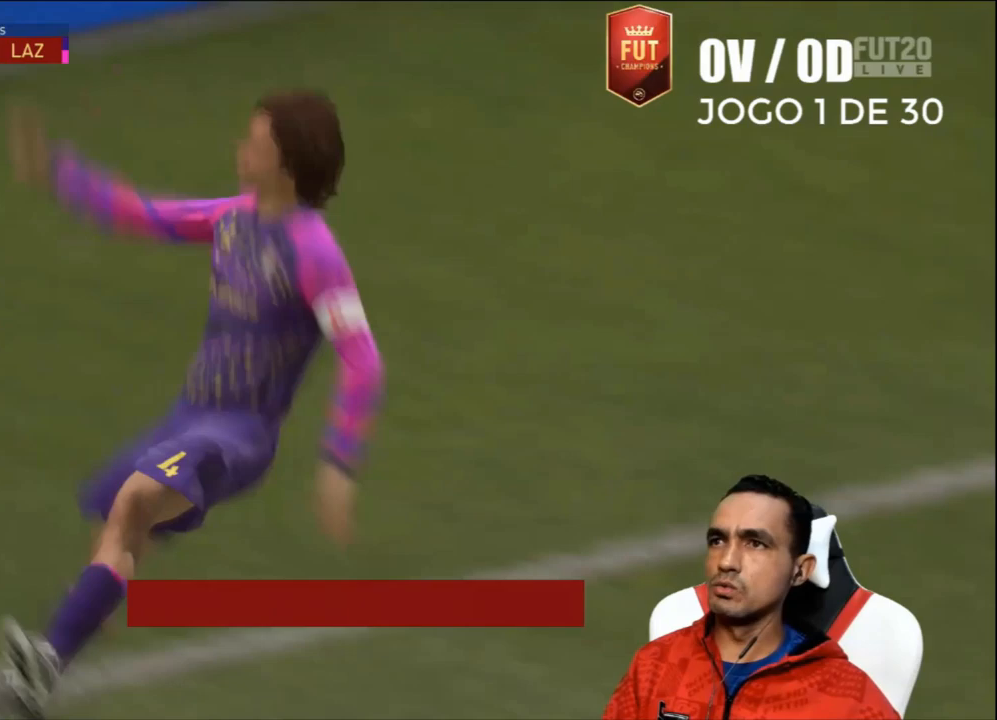
{"buttons": [], "left_stick": "center", "right_stick": "center", "events": [[167, "CROSS", "down"], [367, "CROSS", "up"]]}
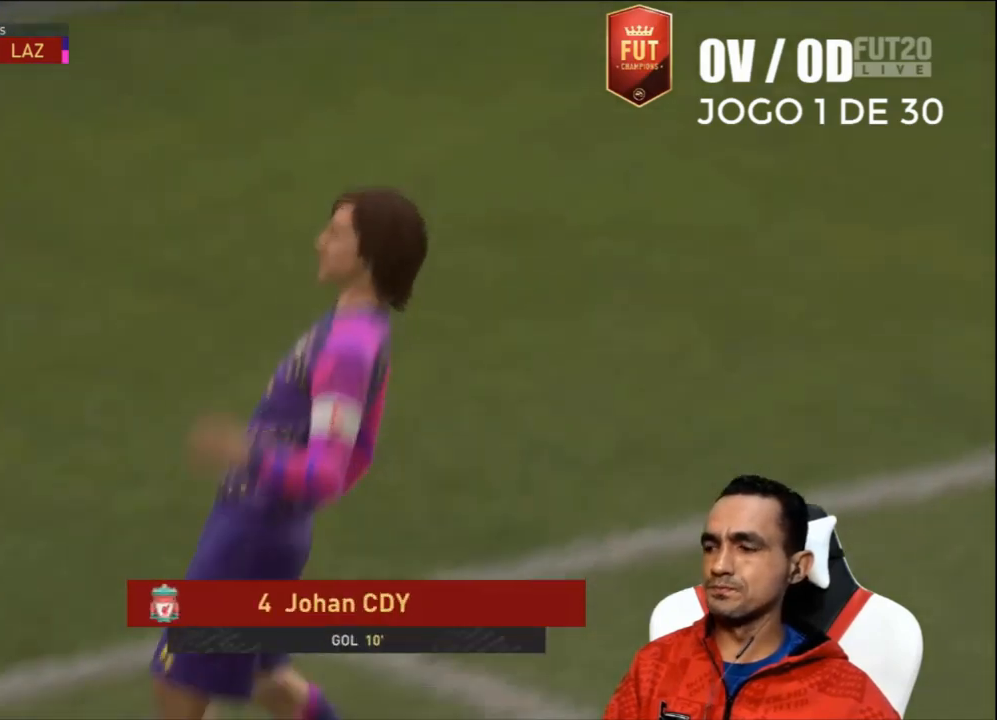
{"buttons": [], "left_stick": "center", "right_stick": "center", "events": [[167, "CROSS", "down"], [367, "CROSS", "up"]]}
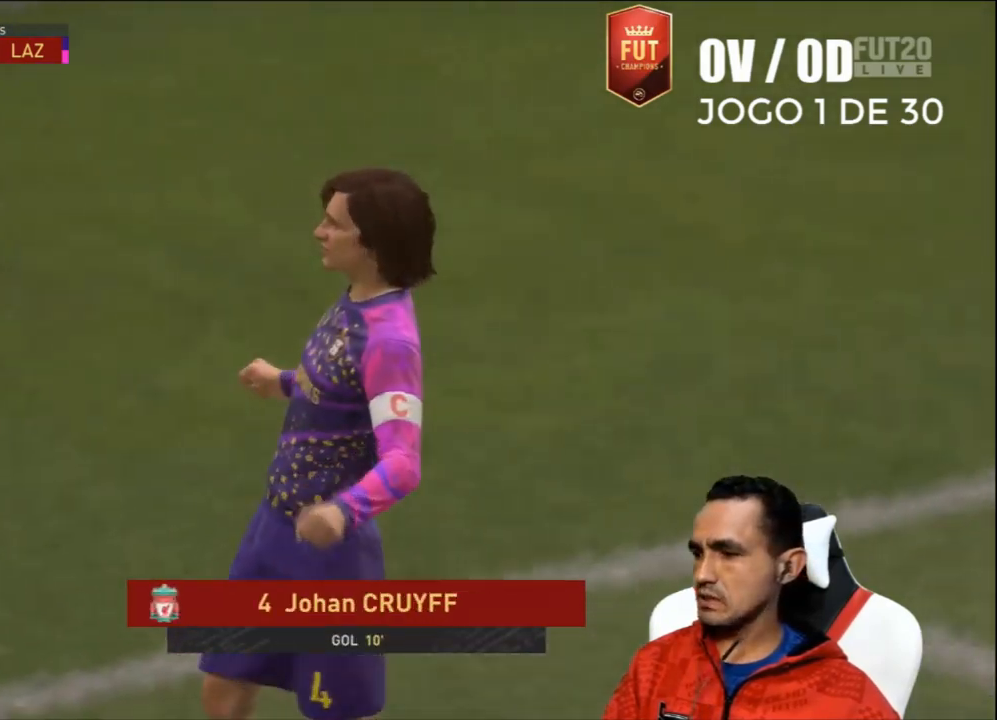
{"buttons": [], "left_stick": "center", "right_stick": "center", "events": [[300, "CROSS", "down"], [400, "CROSS", "up"]]}